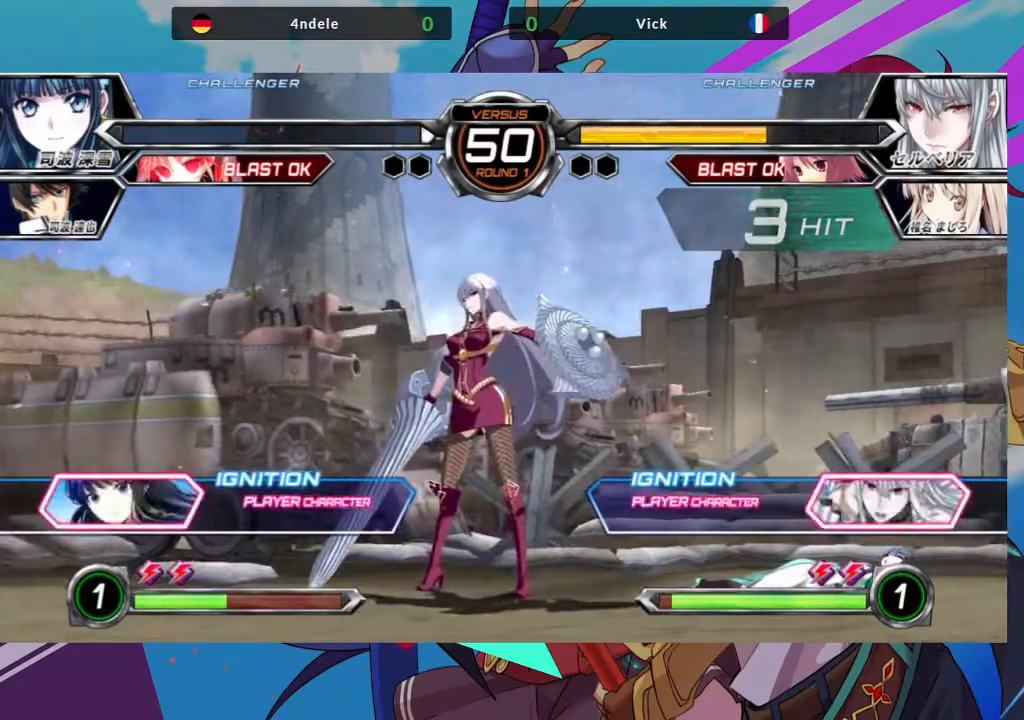
Gameplay with a controller (arcade stick); each line is a JSON object with the inputs held at the frame after it (dt_ms = milliseconds from this image to that frame). "events" lists button and stick changes between this image and that frame as [ms after this image, input, new state], when the widget could be followed in between. Not read: L3 R3.
{"dt_ms": 500, "buttons": [], "left_stick": "center", "events": []}
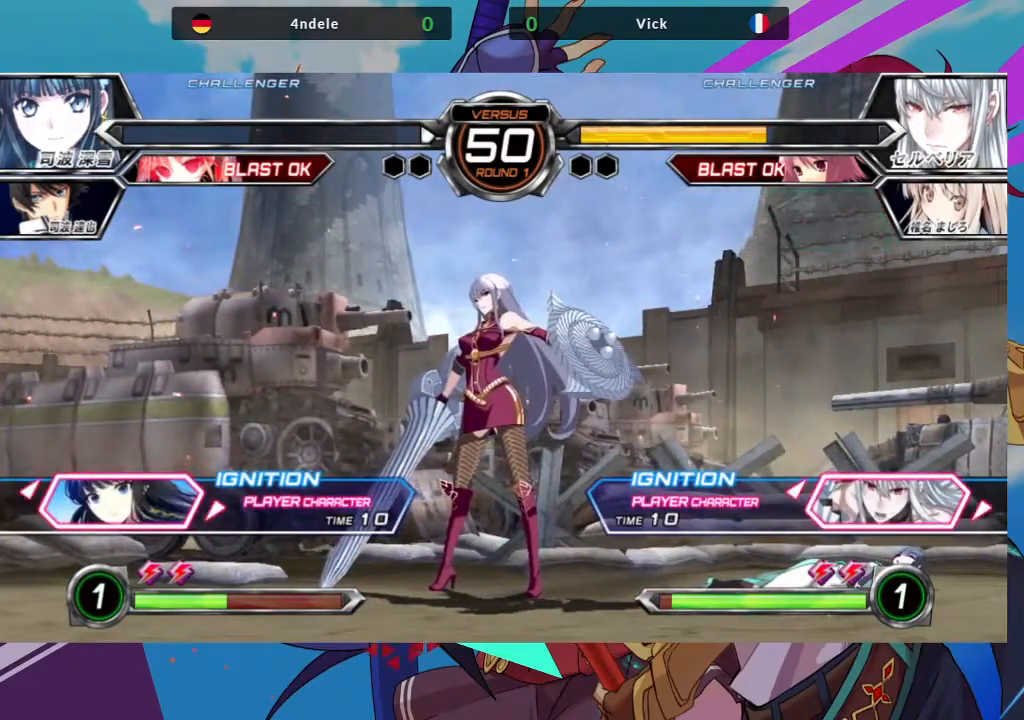
{"dt_ms": 500, "buttons": [], "left_stick": "center", "events": [[33, "left_stick", "right"], [100, "left_stick", "center"], [200, "SQUARE", "down"], [300, "SQUARE", "up"]]}
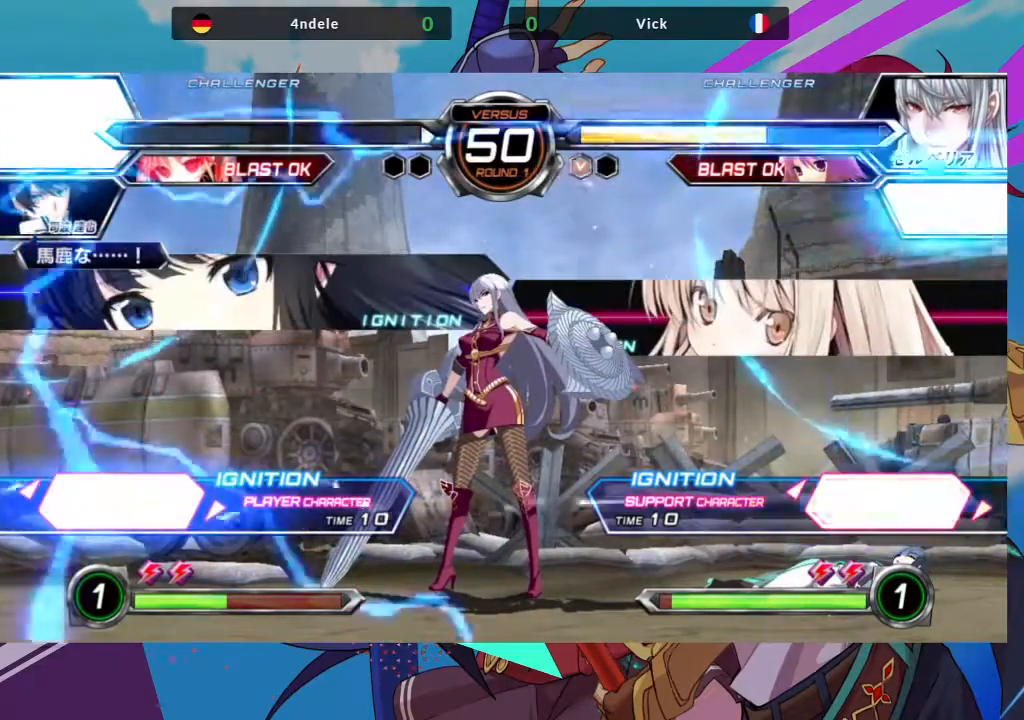
{"dt_ms": 500, "buttons": [], "left_stick": "center", "events": []}
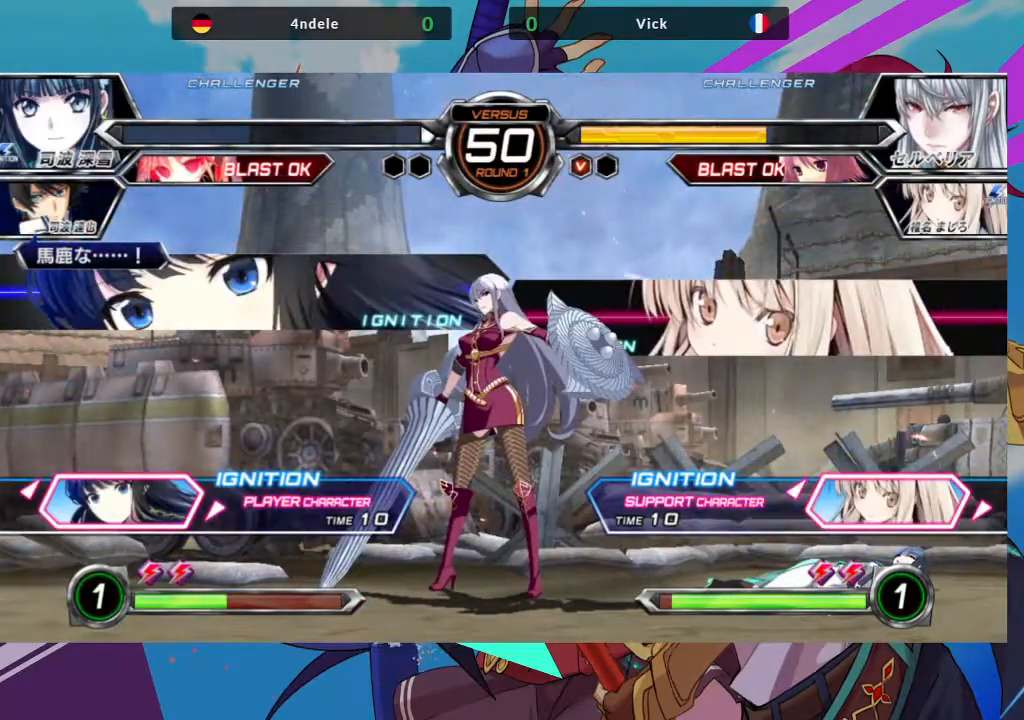
{"dt_ms": 500, "buttons": [], "left_stick": "center", "events": []}
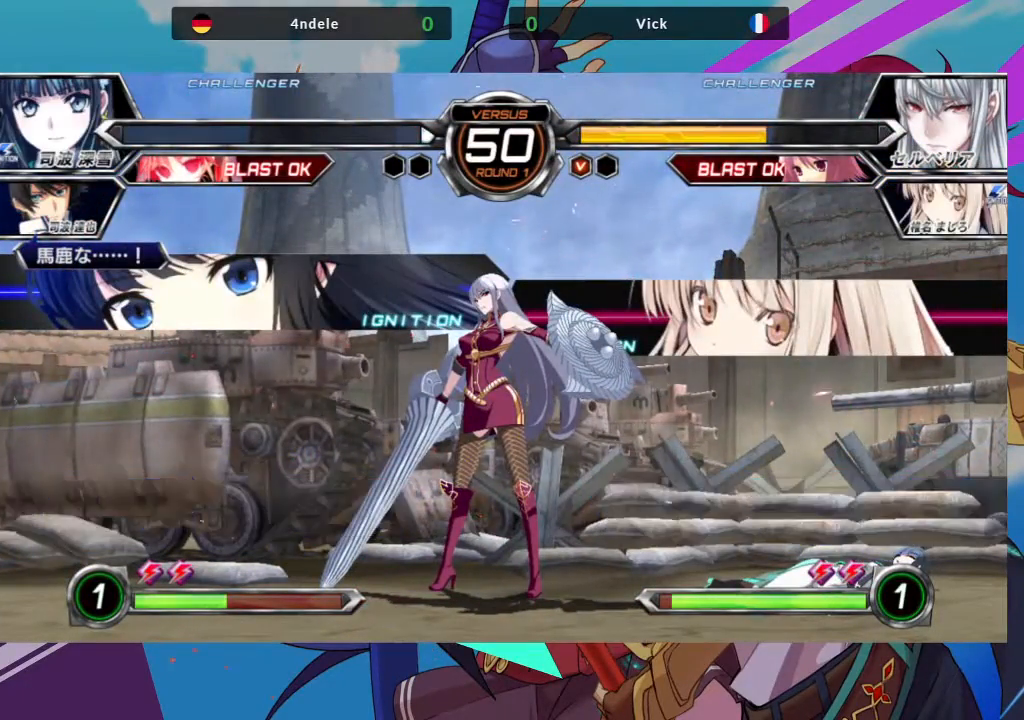
{"dt_ms": 500, "buttons": [], "left_stick": "center", "events": []}
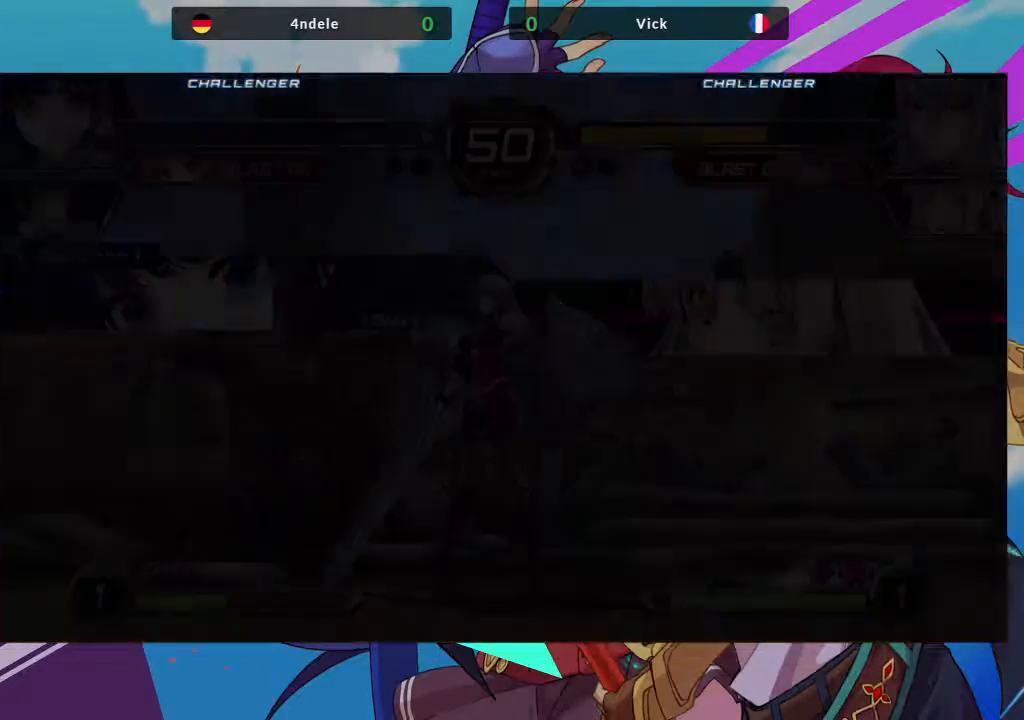
{"dt_ms": 500, "buttons": [], "left_stick": "center", "events": []}
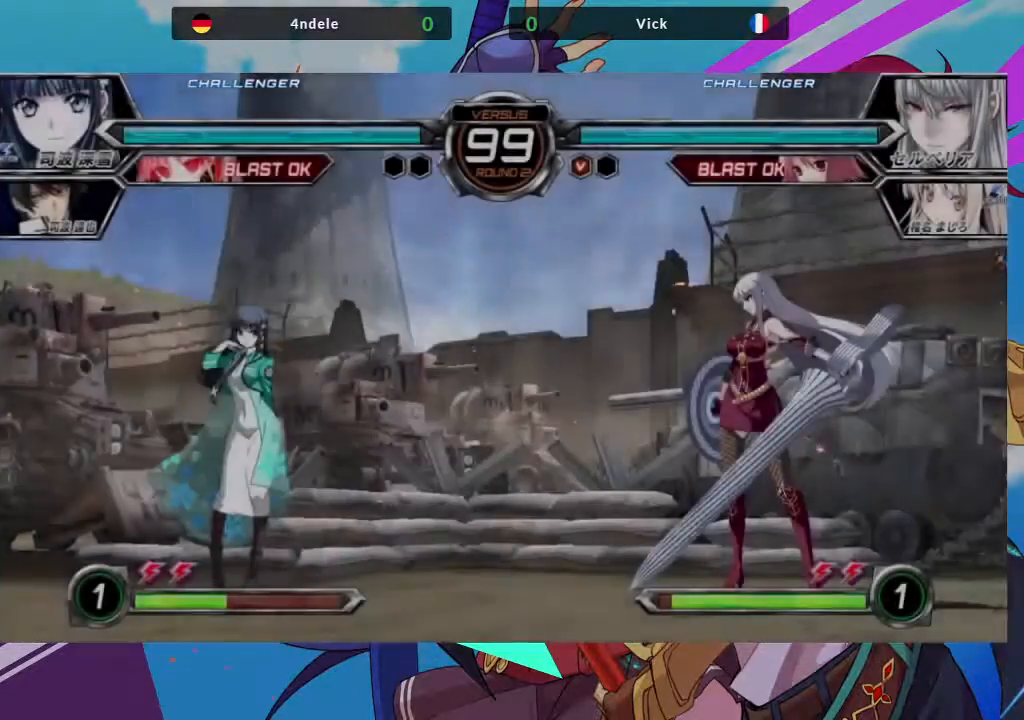
{"dt_ms": 500, "buttons": [], "left_stick": "center", "events": []}
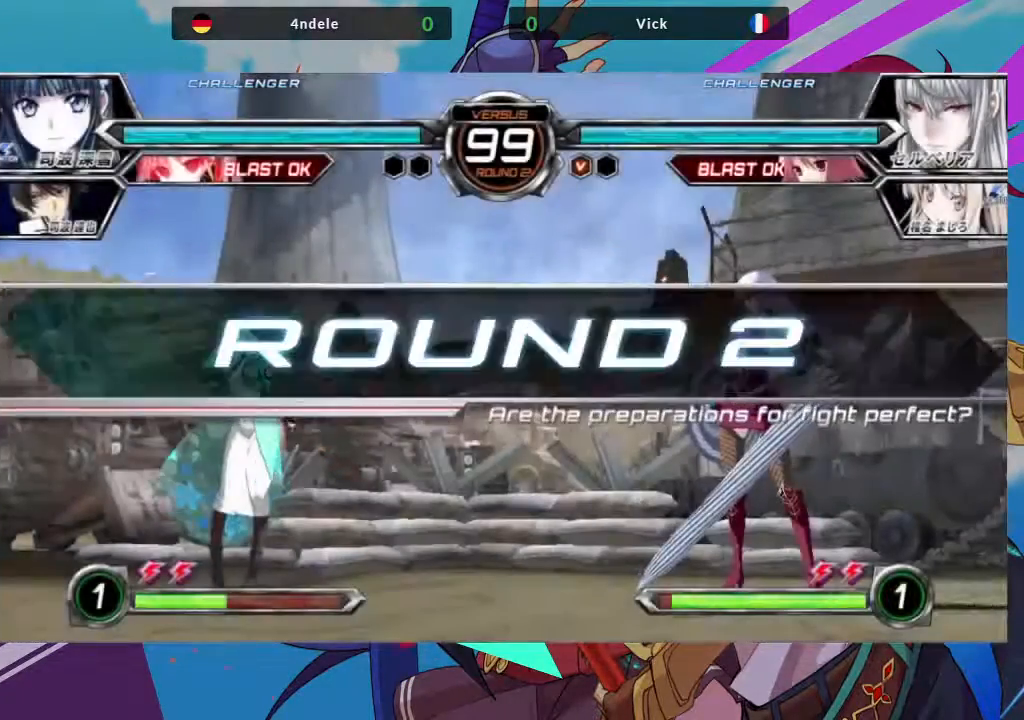
{"dt_ms": 500, "buttons": [], "left_stick": "center", "events": []}
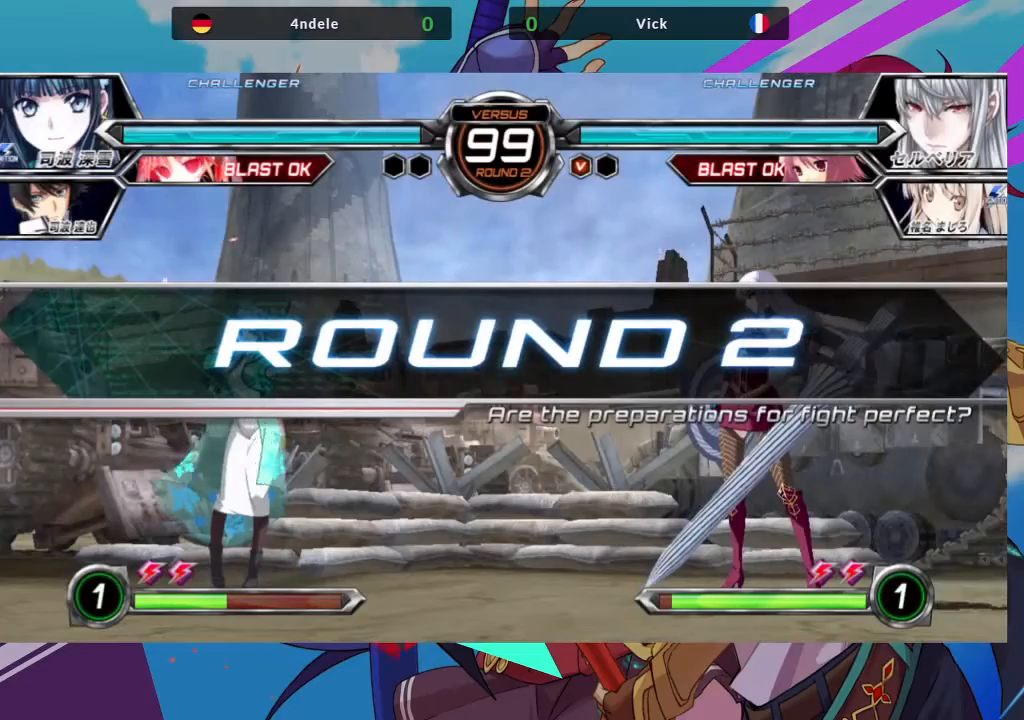
{"dt_ms": 500, "buttons": [], "left_stick": "center", "events": []}
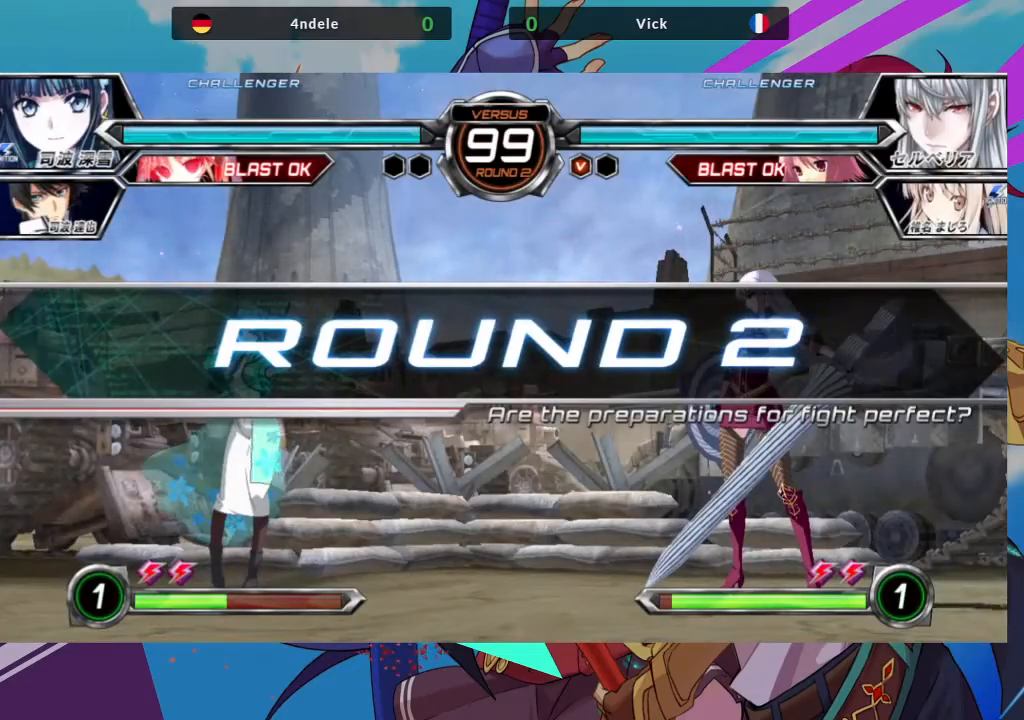
{"dt_ms": 500, "buttons": [], "left_stick": "center", "events": []}
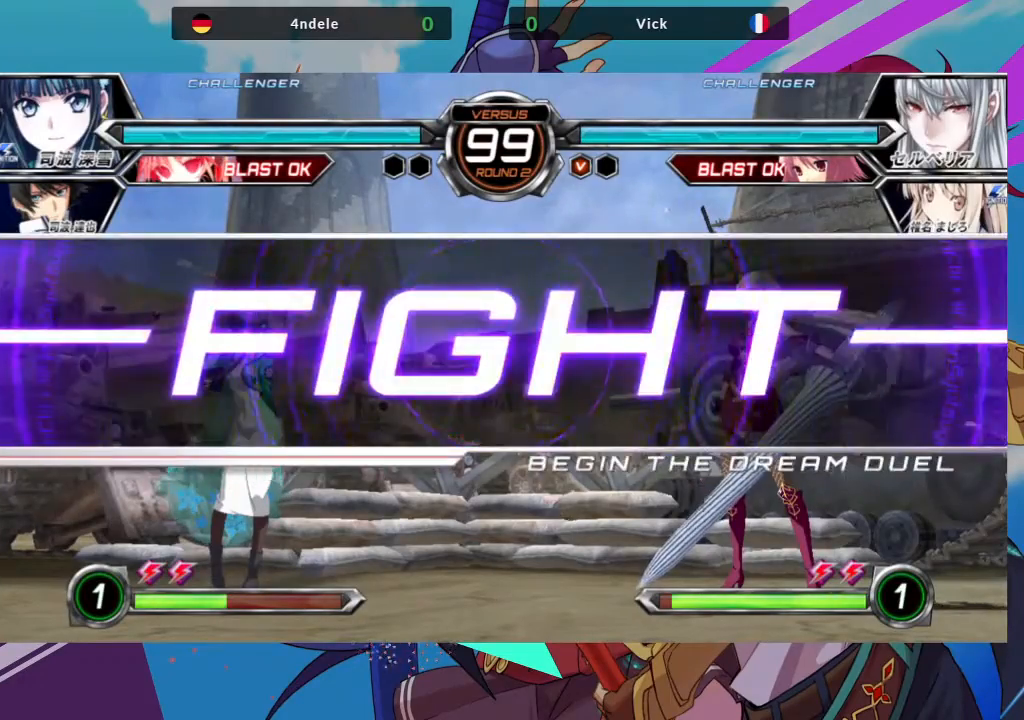
{"dt_ms": 500, "buttons": [], "left_stick": "center", "events": [[83, "left_stick", "left"], [167, "left_stick", "center"], [417, "left_stick", "left"], [467, "left_stick", "center"]]}
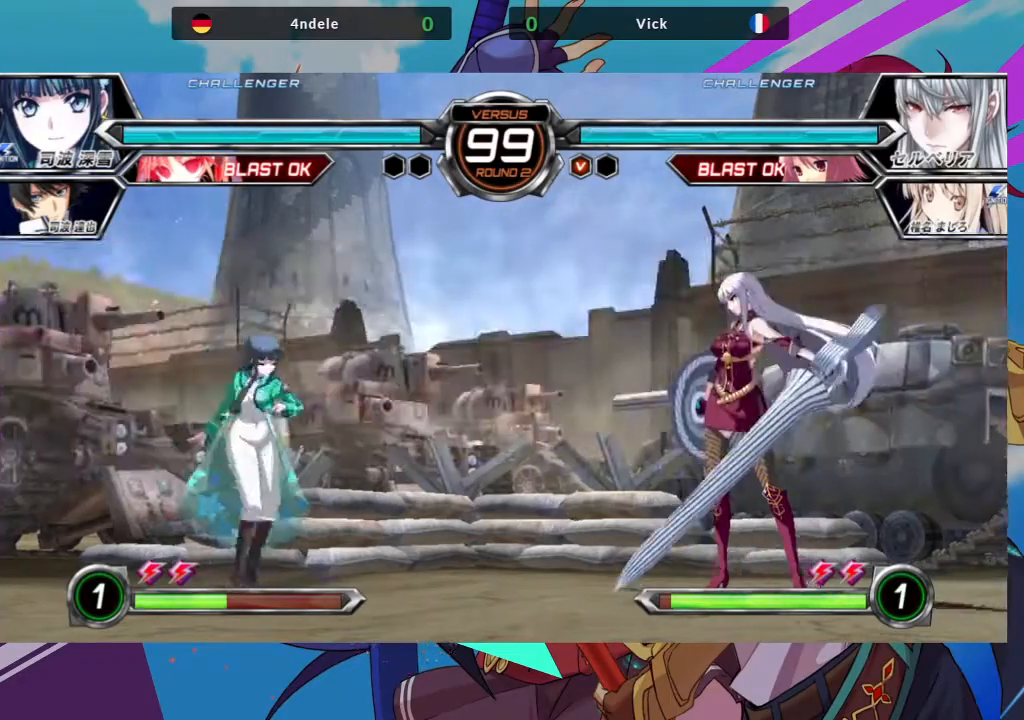
{"dt_ms": 500, "buttons": [], "left_stick": "center", "events": [[50, "left_stick", "left"], [217, "SQUARE", "down"], [267, "left_stick", "center"], [333, "SQUARE", "up"]]}
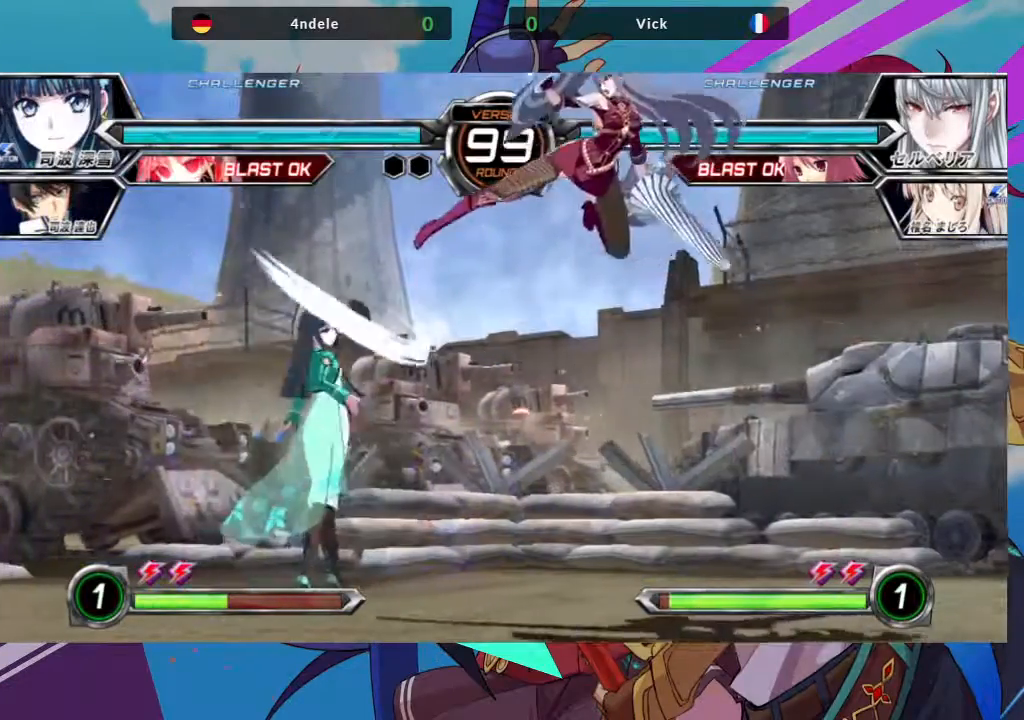
{"dt_ms": 500, "buttons": ["SQUARE"], "left_stick": "down-right", "events": [[100, "TRIANGLE", "down"], [233, "TRIANGLE", "up"], [250, "left_stick", "down-right"], [450, "SQUARE", "down"]]}
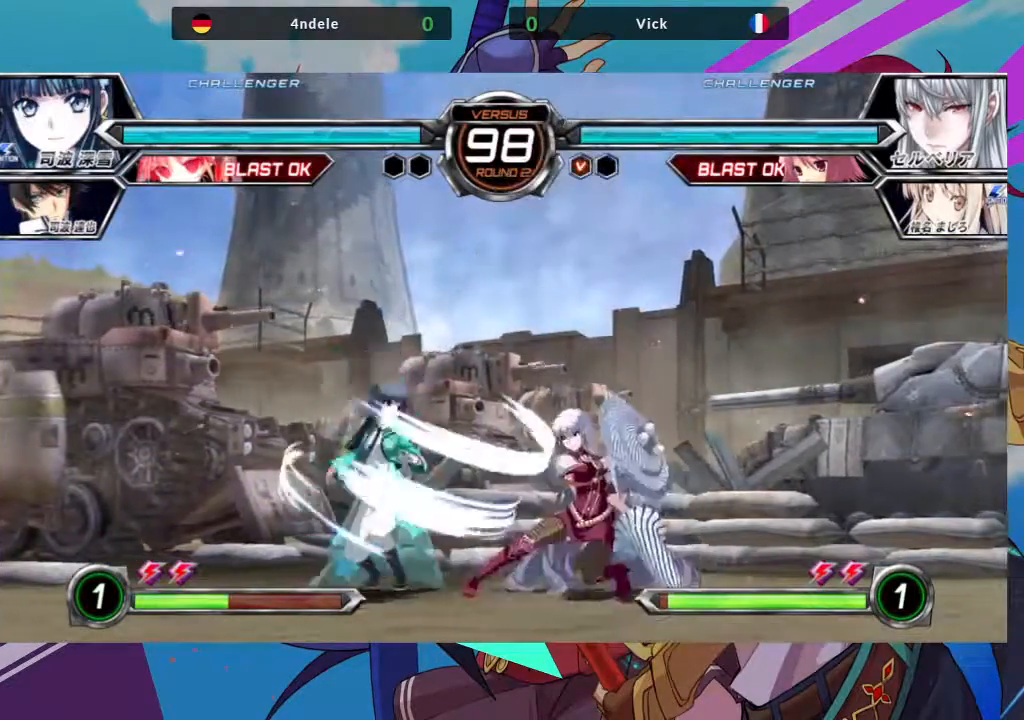
{"dt_ms": 500, "buttons": ["R1"], "left_stick": "center", "events": [[83, "SQUARE", "up"], [133, "TRIANGLE", "down"], [183, "left_stick", "center"], [233, "TRIANGLE", "up"], [417, "R1", "down"]]}
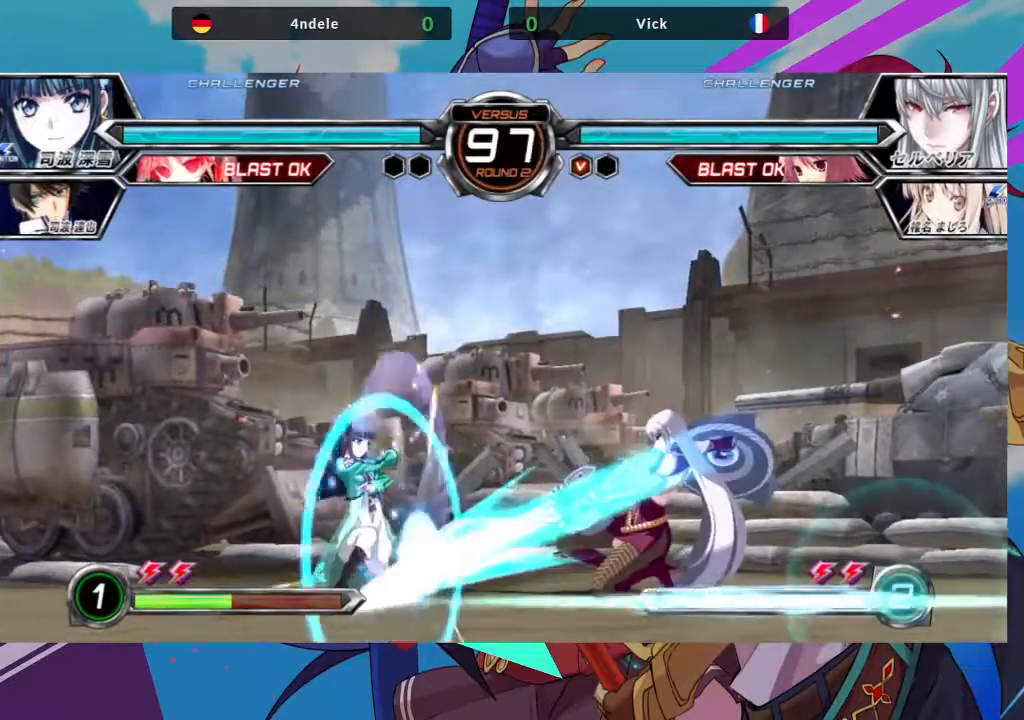
{"dt_ms": 500, "buttons": [], "left_stick": "center", "events": [[50, "R1", "up"], [200, "left_stick", "down-right"], [283, "TRIANGLE", "down"], [317, "left_stick", "center"], [367, "TRIANGLE", "up"]]}
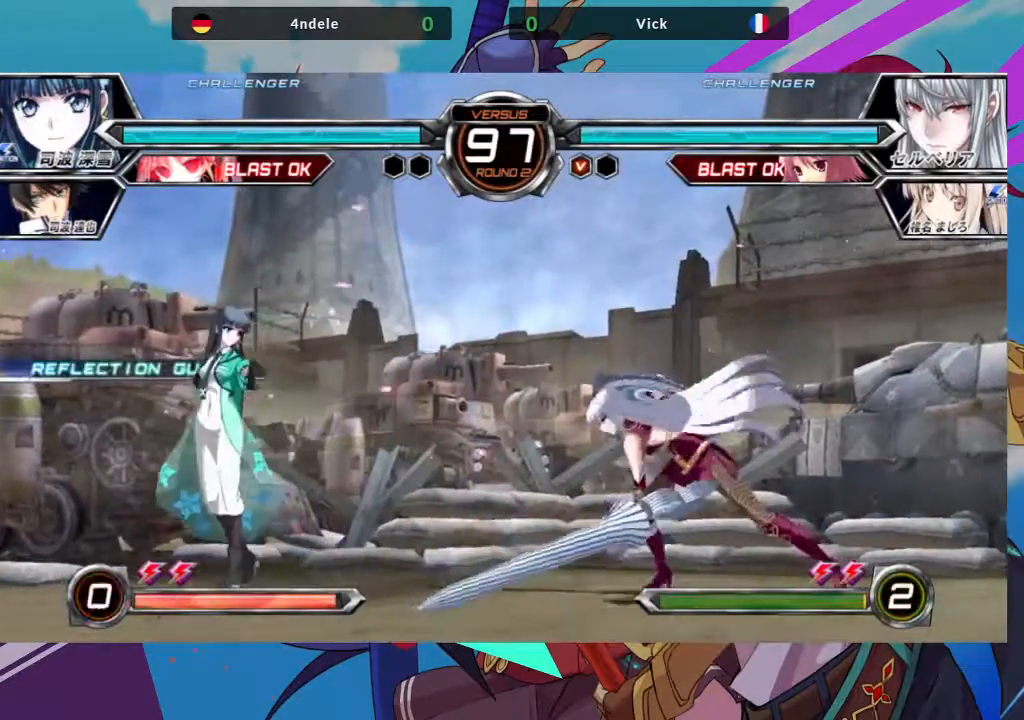
{"dt_ms": 500, "buttons": [], "left_stick": "right", "events": [[67, "R1", "down"], [83, "left_stick", "right"], [133, "R1", "up"]]}
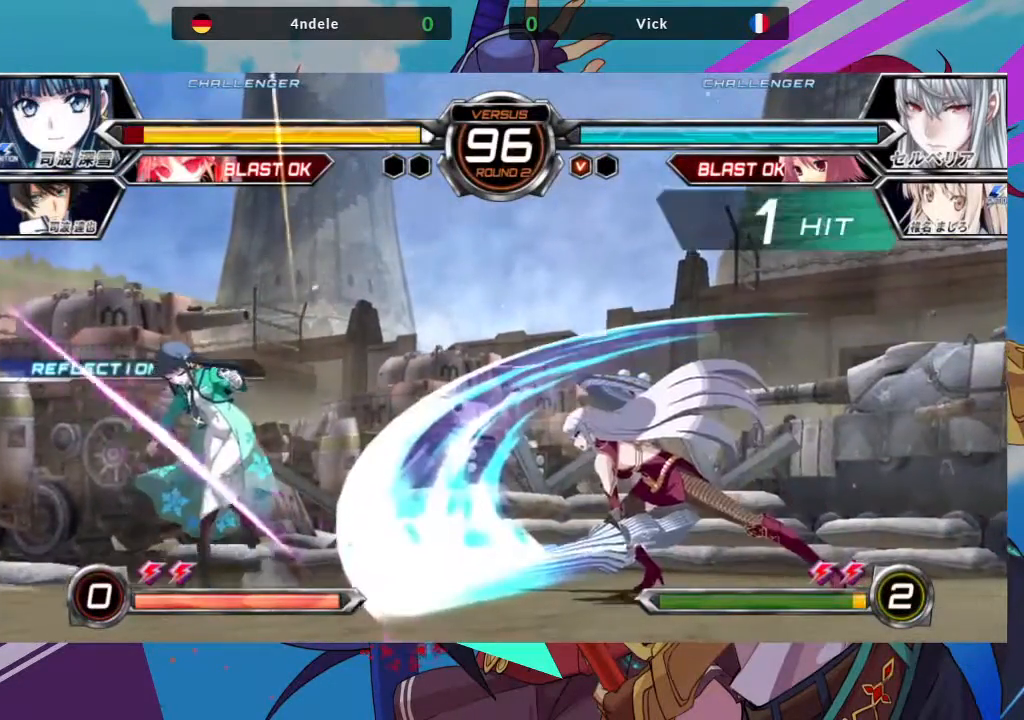
{"dt_ms": 500, "buttons": [], "left_stick": "right", "events": []}
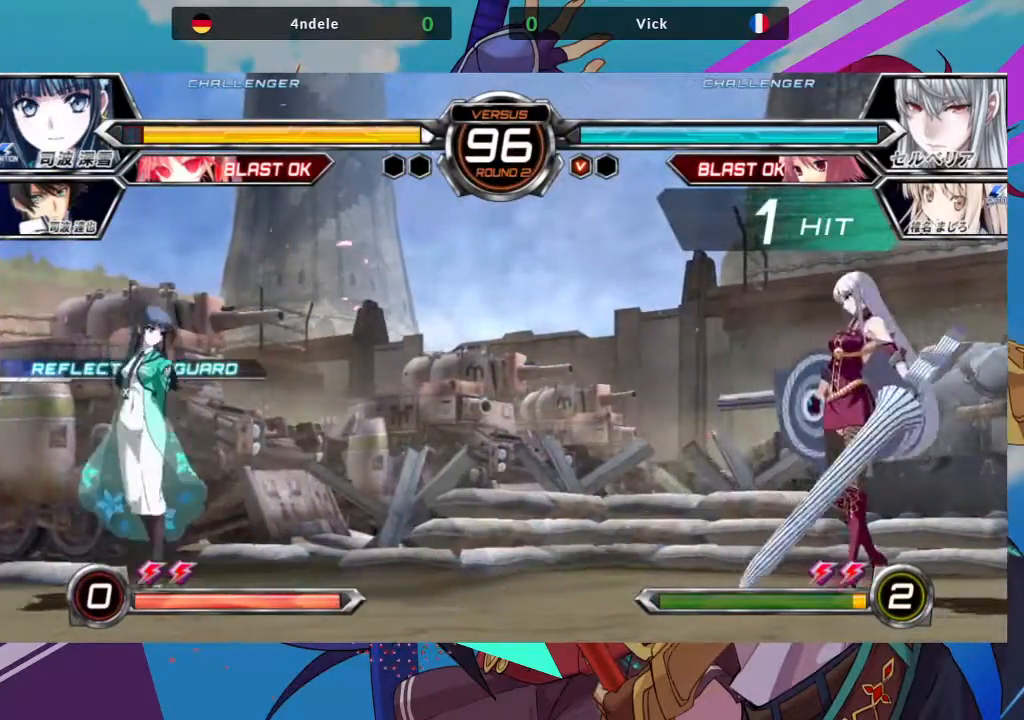
{"dt_ms": 500, "buttons": [], "left_stick": "center", "events": [[267, "left_stick", "center"], [300, "SQUARE", "down"], [317, "R1", "down"], [367, "SQUARE", "up"], [383, "R1", "up"]]}
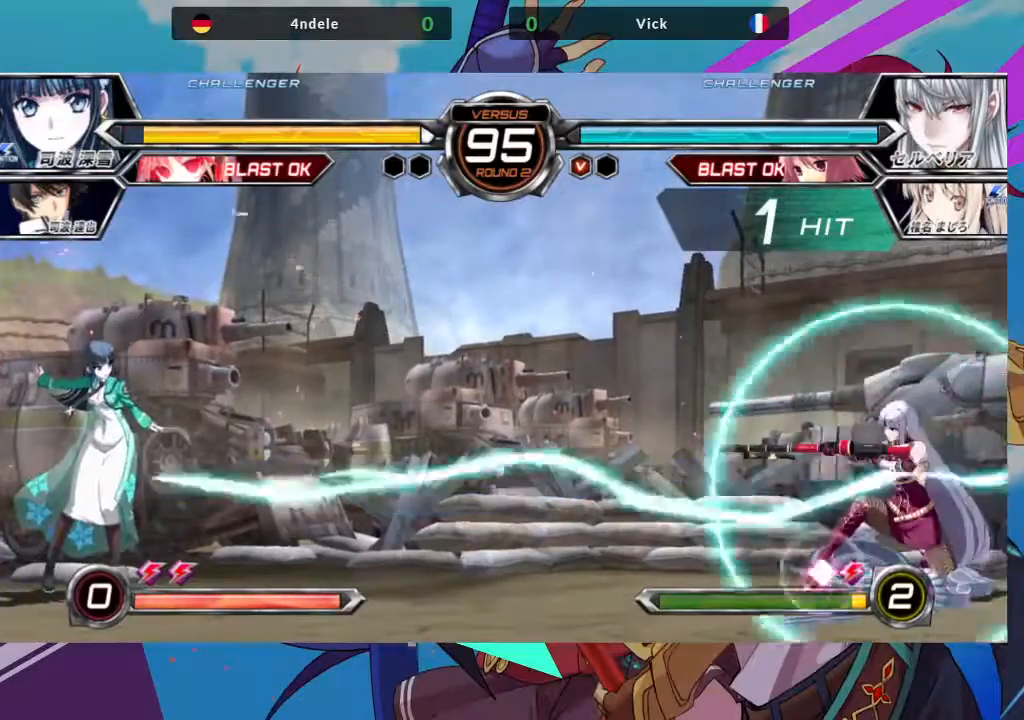
{"dt_ms": 500, "buttons": [], "left_stick": "center", "events": []}
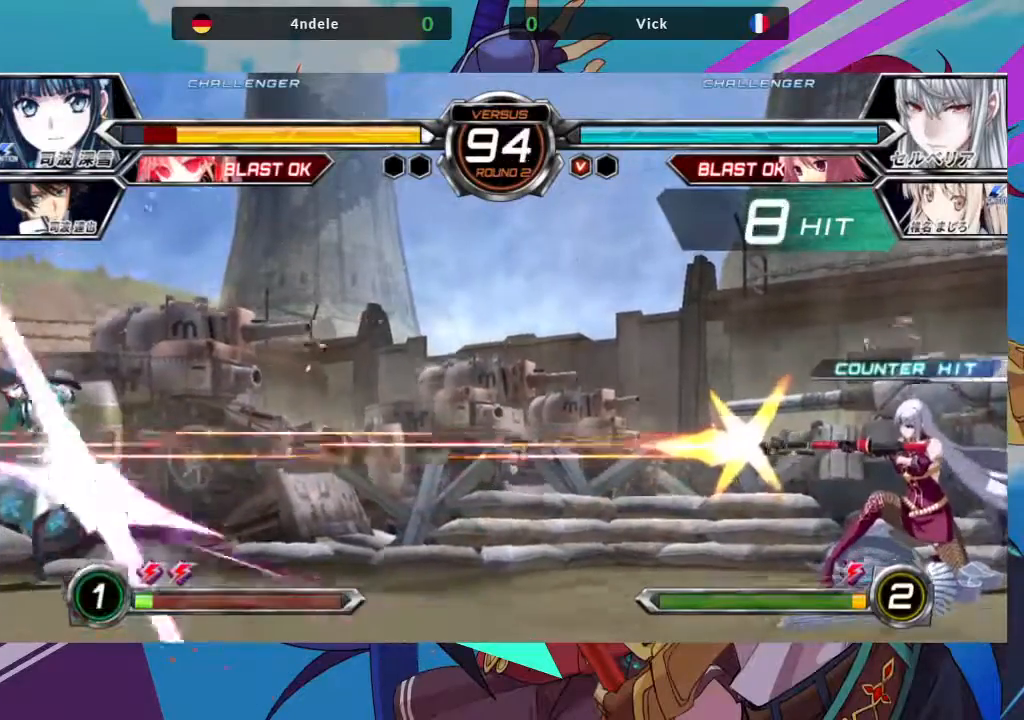
{"dt_ms": 500, "buttons": [], "left_stick": "center", "events": []}
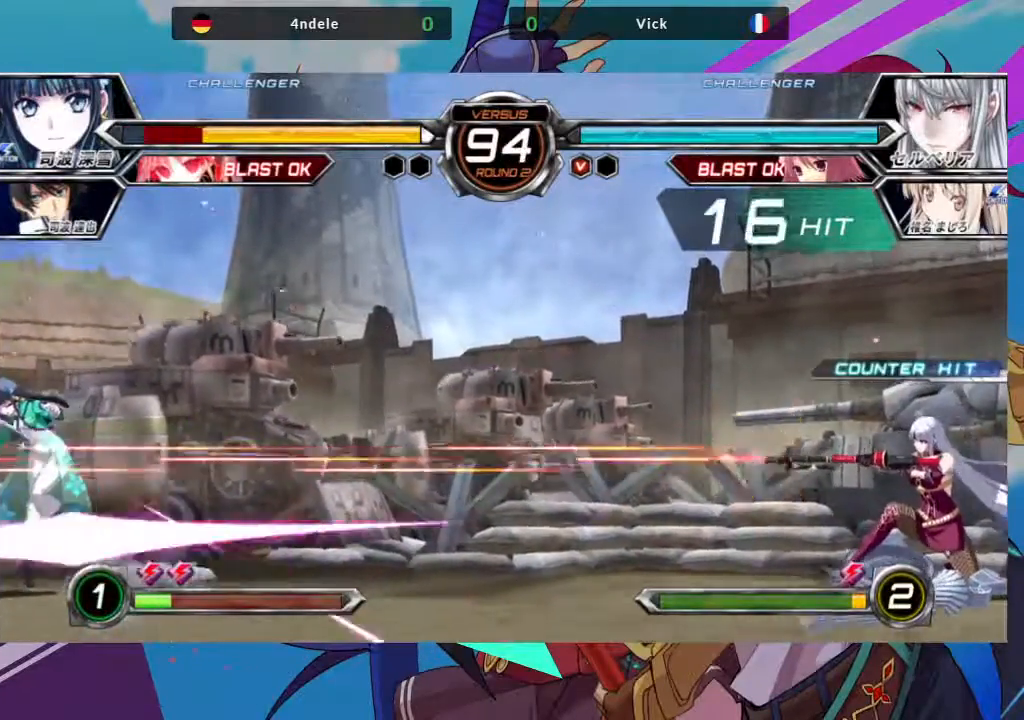
{"dt_ms": 500, "buttons": [], "left_stick": "center", "events": []}
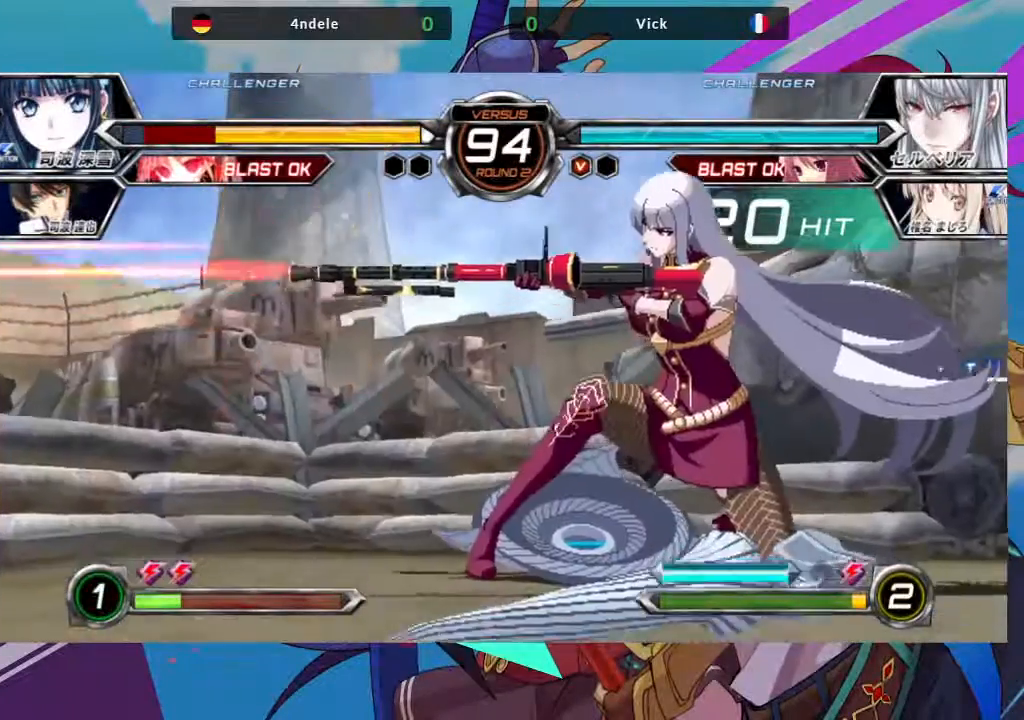
{"dt_ms": 500, "buttons": [], "left_stick": "center", "events": []}
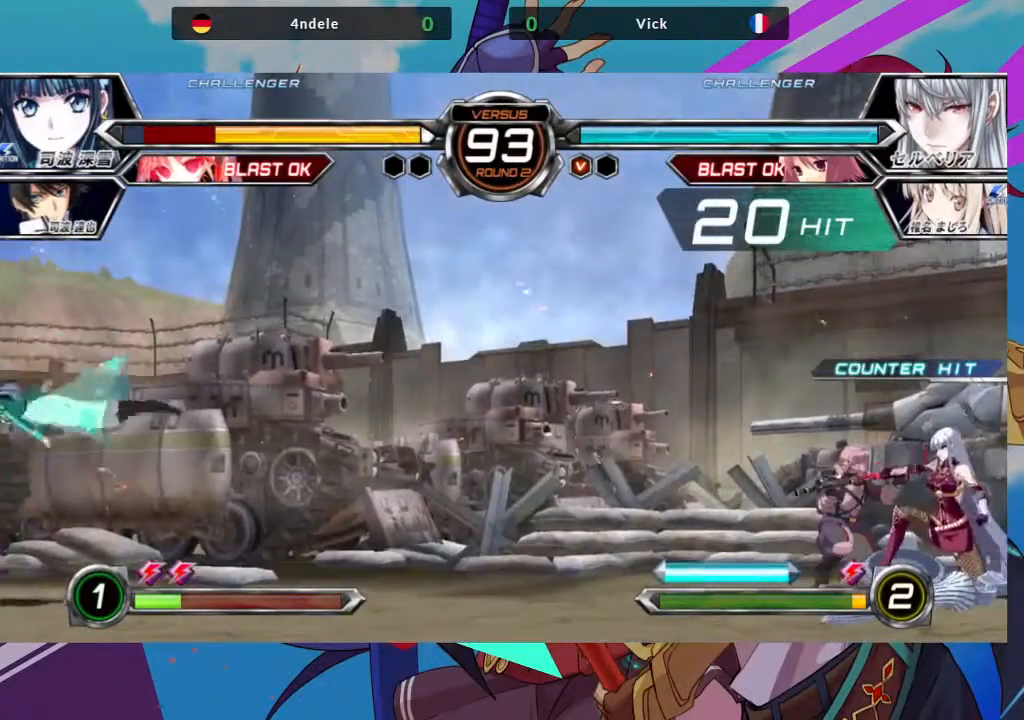
{"dt_ms": 500, "buttons": [], "left_stick": "center", "events": [[150, "left_stick", "right"], [217, "left_stick", "down-left"], [300, "SQUARE", "down"], [317, "left_stick", "center"], [417, "SQUARE", "up"]]}
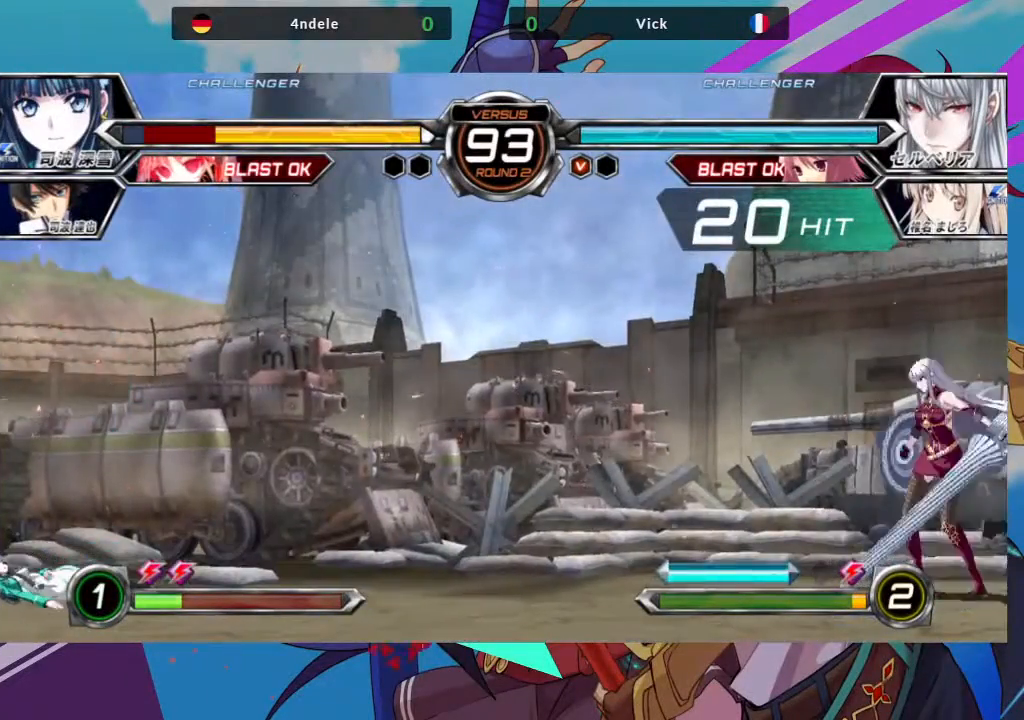
{"dt_ms": 500, "buttons": ["SQUARE"], "left_stick": "center", "events": [[333, "left_stick", "down"], [433, "SQUARE", "down"], [467, "left_stick", "center"]]}
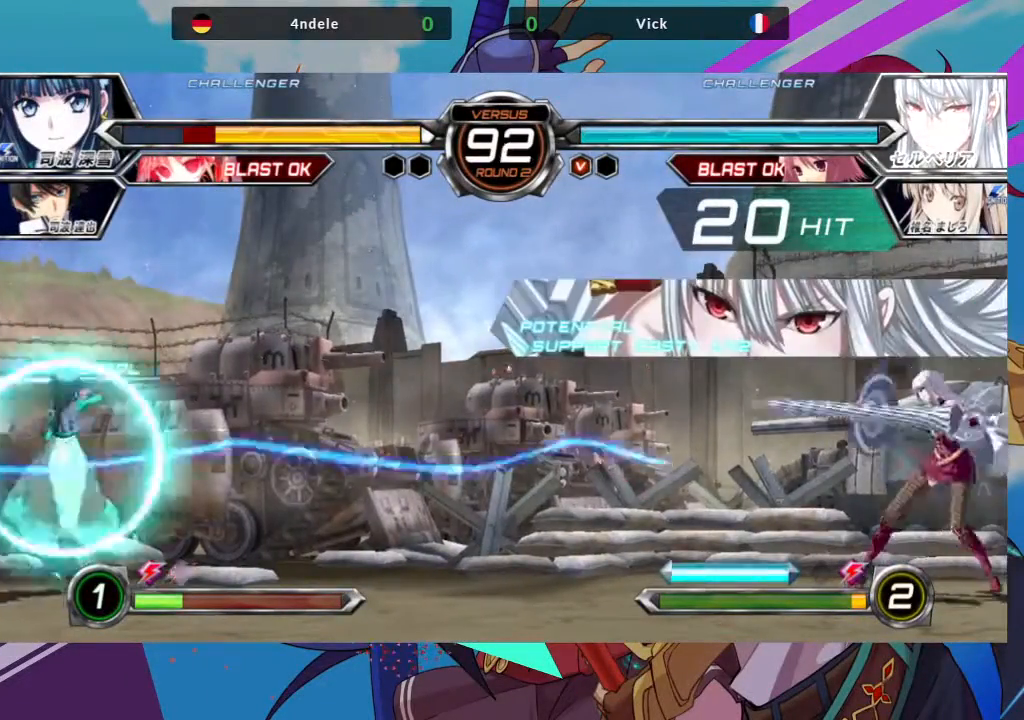
{"dt_ms": 500, "buttons": [], "left_stick": "center", "events": [[33, "SQUARE", "up"]]}
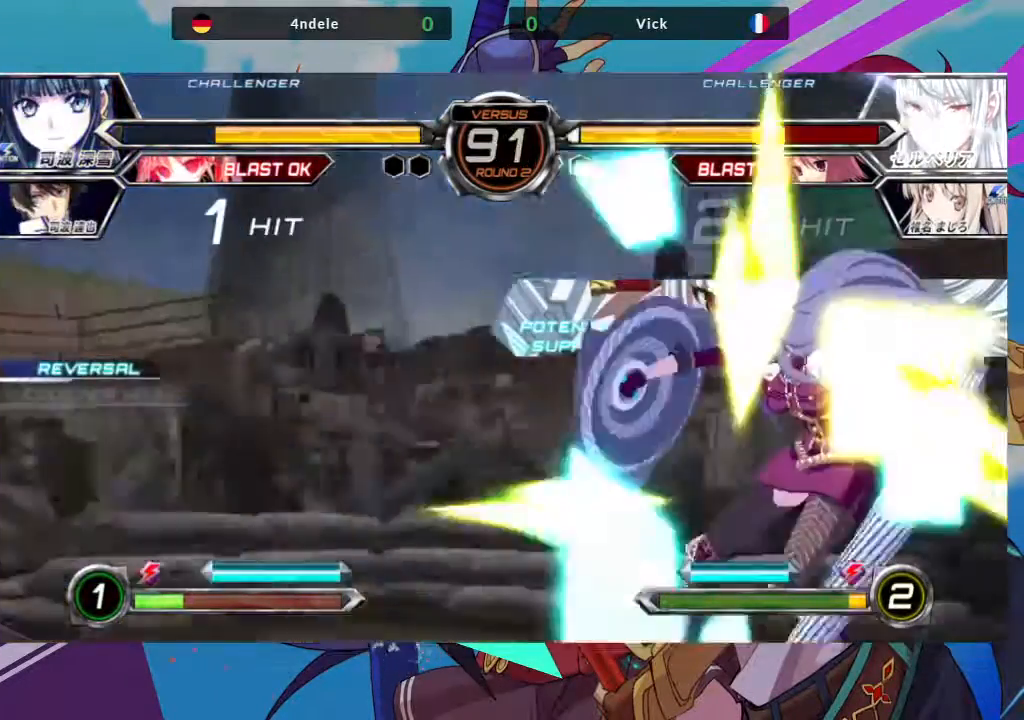
{"dt_ms": 1000, "buttons": [], "left_stick": "right"}
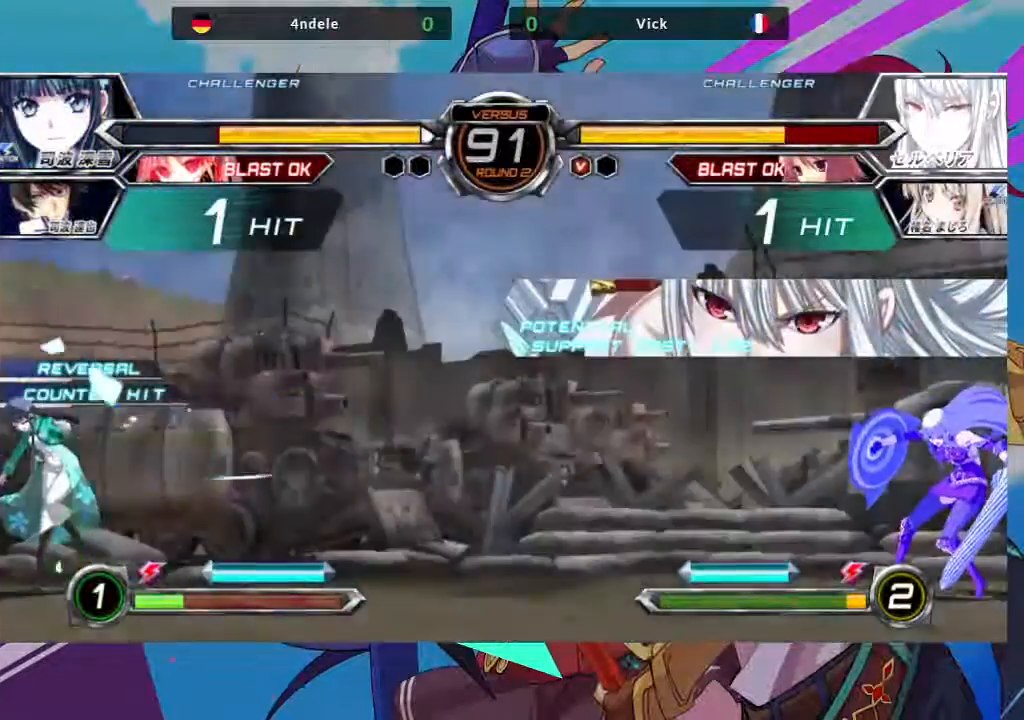
{"dt_ms": 500, "buttons": ["SQUARE", "TRIANGLE"], "left_stick": "right", "events": [[117, "TRIANGLE", "down"], [183, "SQUARE", "down"], [250, "TRIANGLE", "up"], [300, "SQUARE", "up"], [467, "SQUARE", "down"], [467, "TRIANGLE", "down"]]}
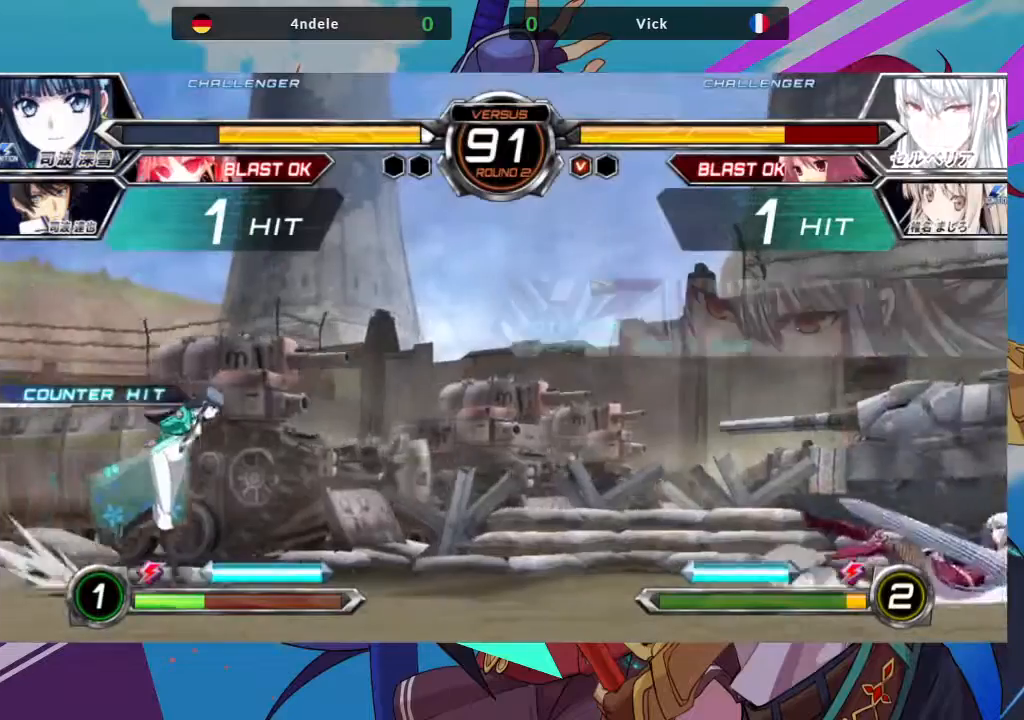
{"dt_ms": 500, "buttons": [], "left_stick": "down-right", "events": [[167, "SQUARE", "up"], [183, "TRIANGLE", "up"], [450, "left_stick", "down-right"]]}
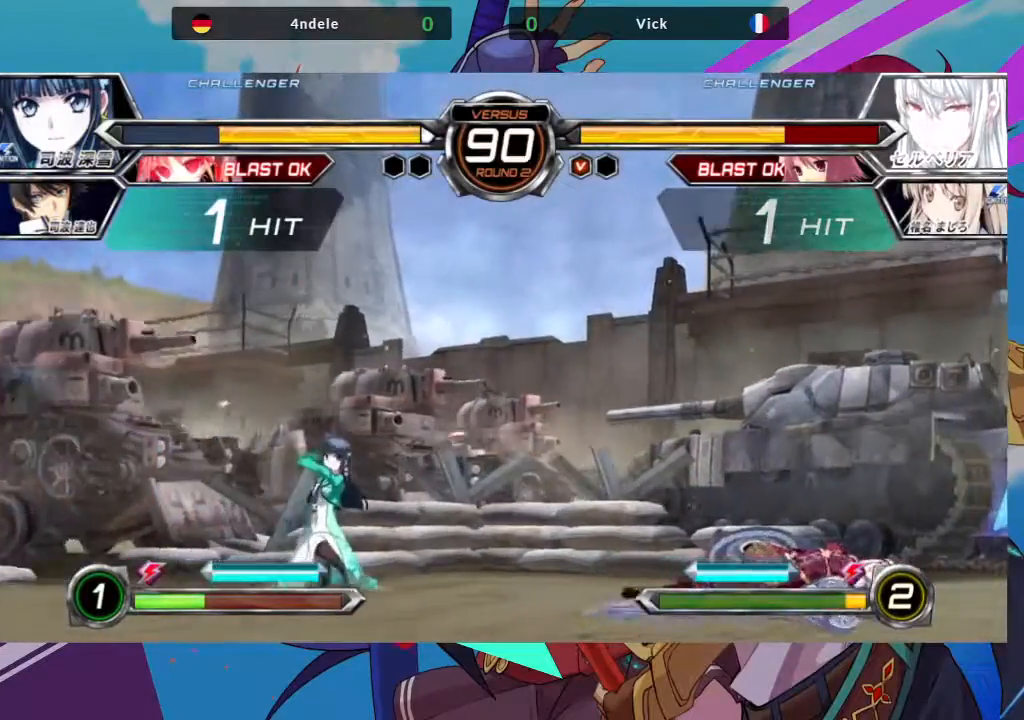
{"dt_ms": 500, "buttons": [], "left_stick": "down-right", "events": []}